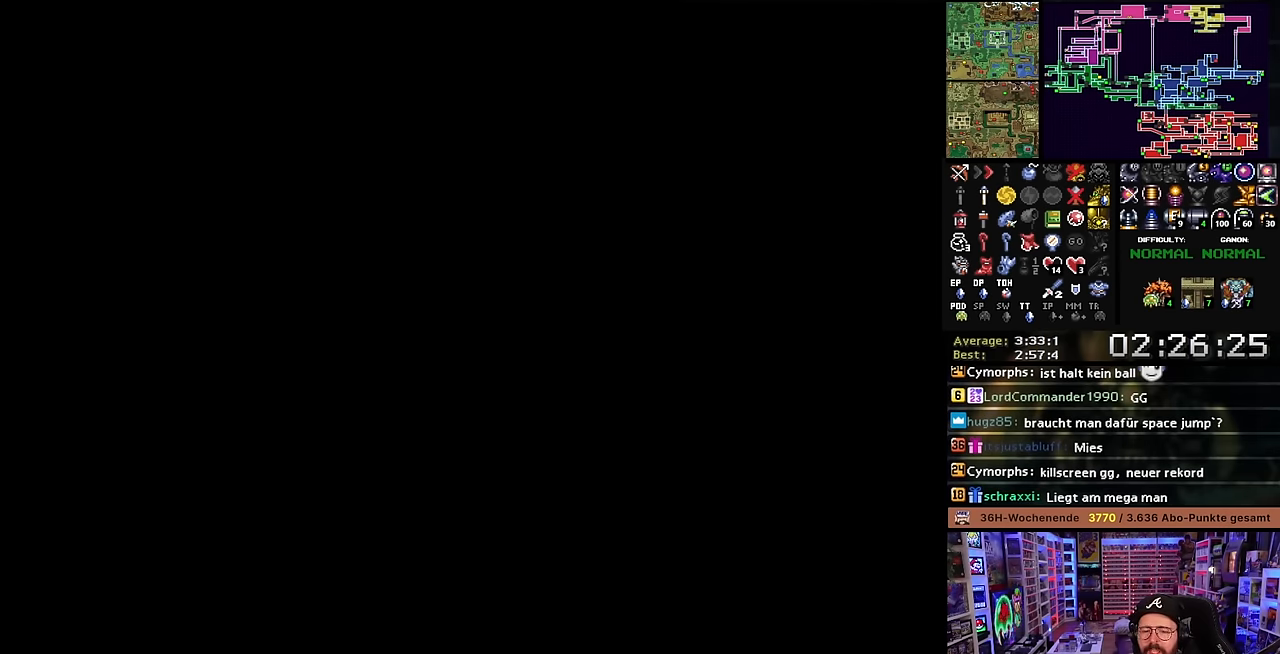
Gameplay with a controller (Nintendo layout); each line is a JSON object with the inputs held at the frame after it. "events" lists button and stick changes between this image and that frame as [ms after this image, input, new state], when the widget could be followed in between. Not read: L3 R3.
{"buttons": ["A"], "events": [[67, "A", "down"], [184, "A", "up"], [250, "A", "down"], [400, "A", "up"], [484, "A", "down"]]}
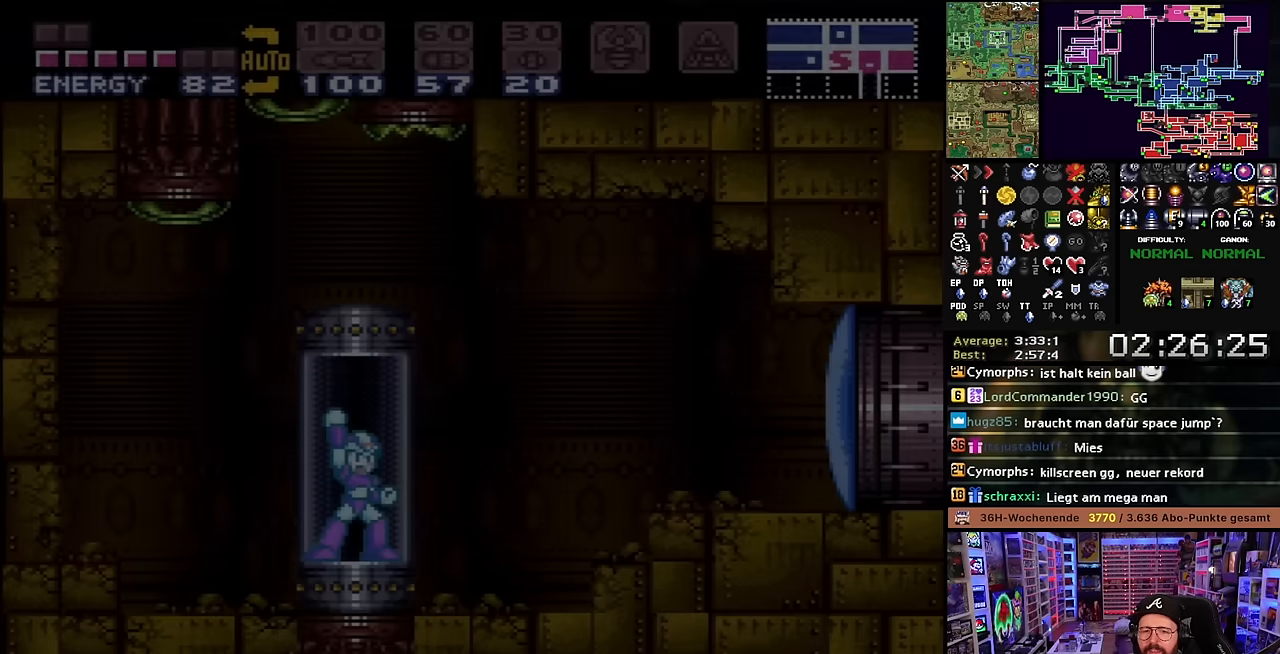
{"buttons": ["A", "DPAD_RIGHT"], "events": [[117, "A", "up"], [250, "A", "down"], [367, "A", "up"], [484, "DPAD_RIGHT", "down"], [500, "A", "down"]]}
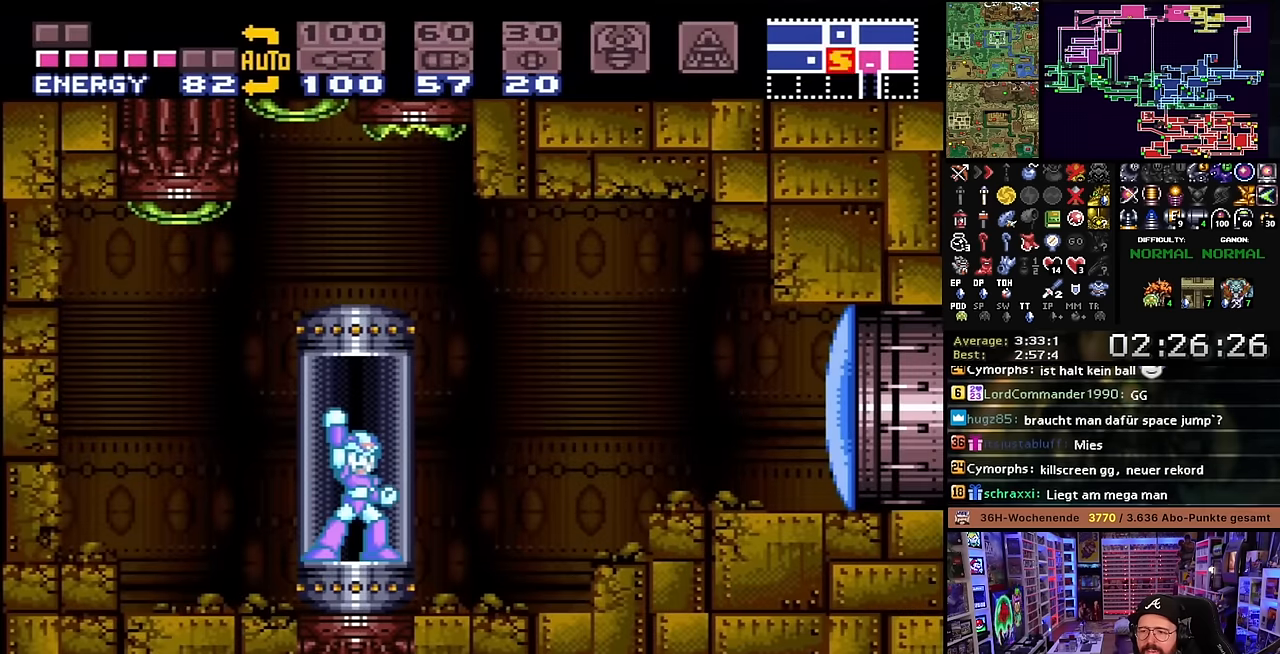
{"buttons": ["DPAD_RIGHT"], "events": [[100, "A", "up"], [217, "A", "down"], [217, "DPAD_RIGHT", "up"], [317, "A", "up"], [400, "A", "down"], [450, "DPAD_RIGHT", "down"], [500, "A", "up"]]}
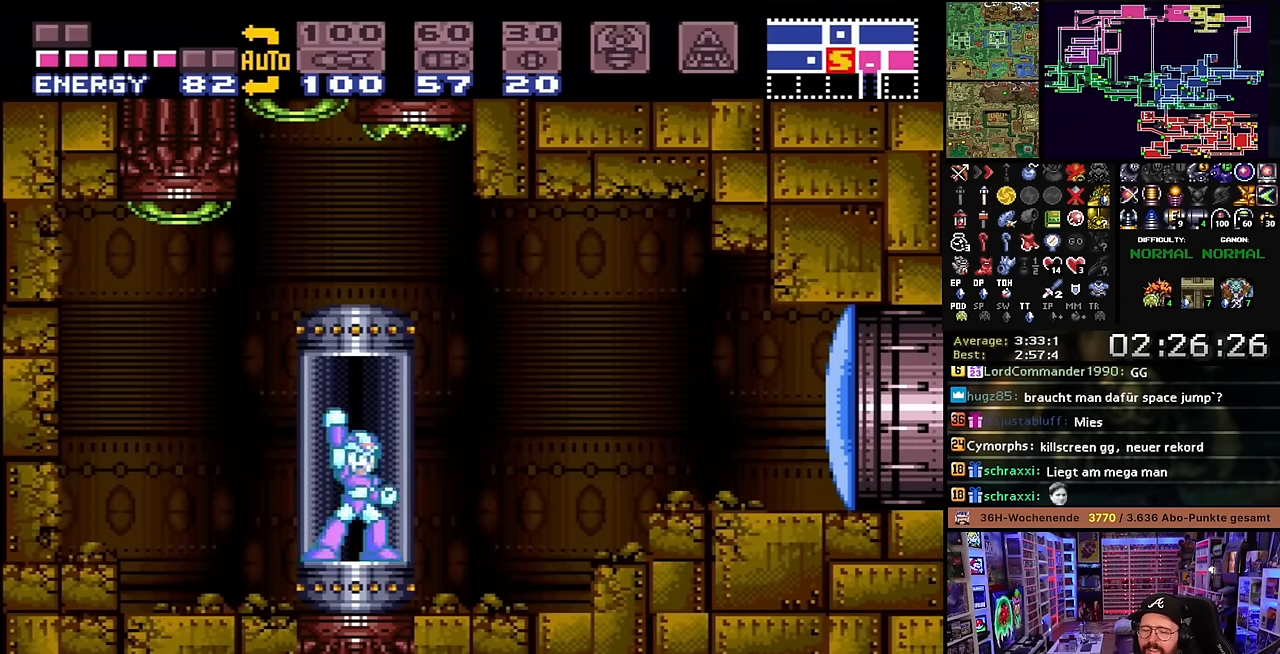
{"buttons": [], "events": [[184, "Y", "down"], [300, "DPAD_RIGHT", "up"], [300, "Y", "up"], [317, "DPAD_RIGHT", "down"], [334, "DPAD_RIGHT", "up"]]}
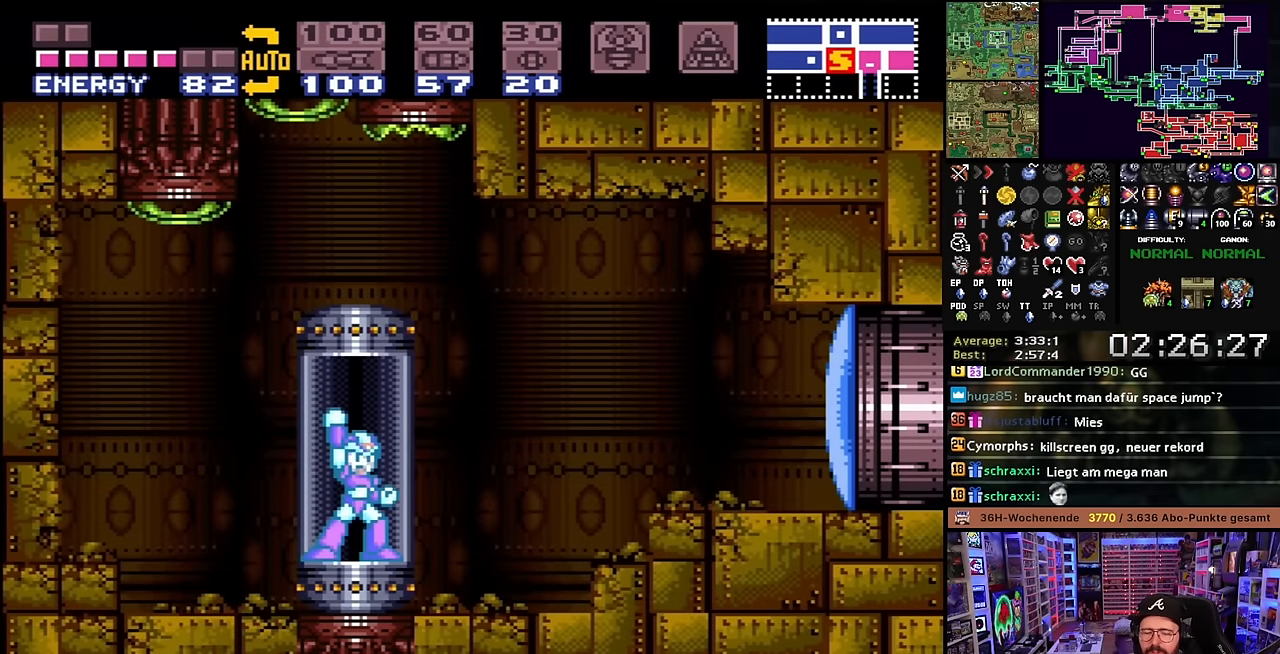
{"buttons": ["B"], "events": [[84, "B", "down"], [217, "B", "up"], [300, "B", "down"], [417, "B", "up"], [500, "B", "down"]]}
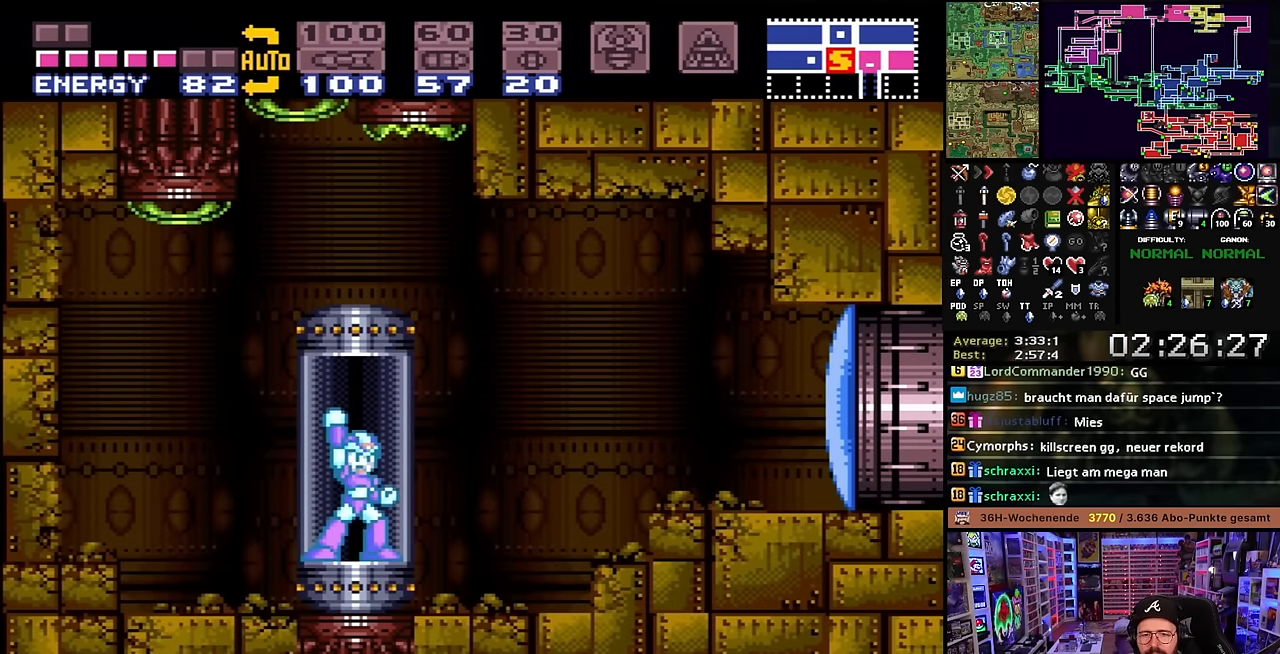
{"buttons": [], "events": [[150, "B", "up"], [167, "B", "down"], [300, "B", "up"], [367, "B", "down"], [484, "B", "up"]]}
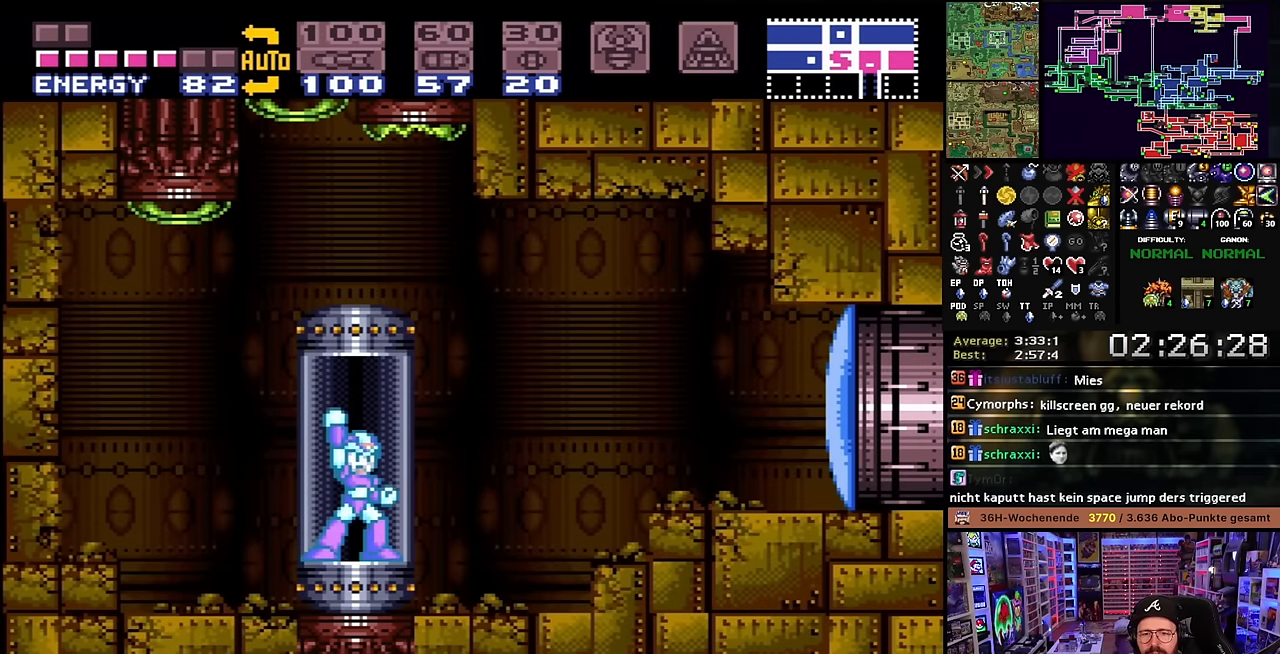
{"buttons": ["B"], "events": [[50, "B", "down"], [150, "B", "up"], [234, "B", "down"], [334, "B", "up"], [417, "B", "down"]]}
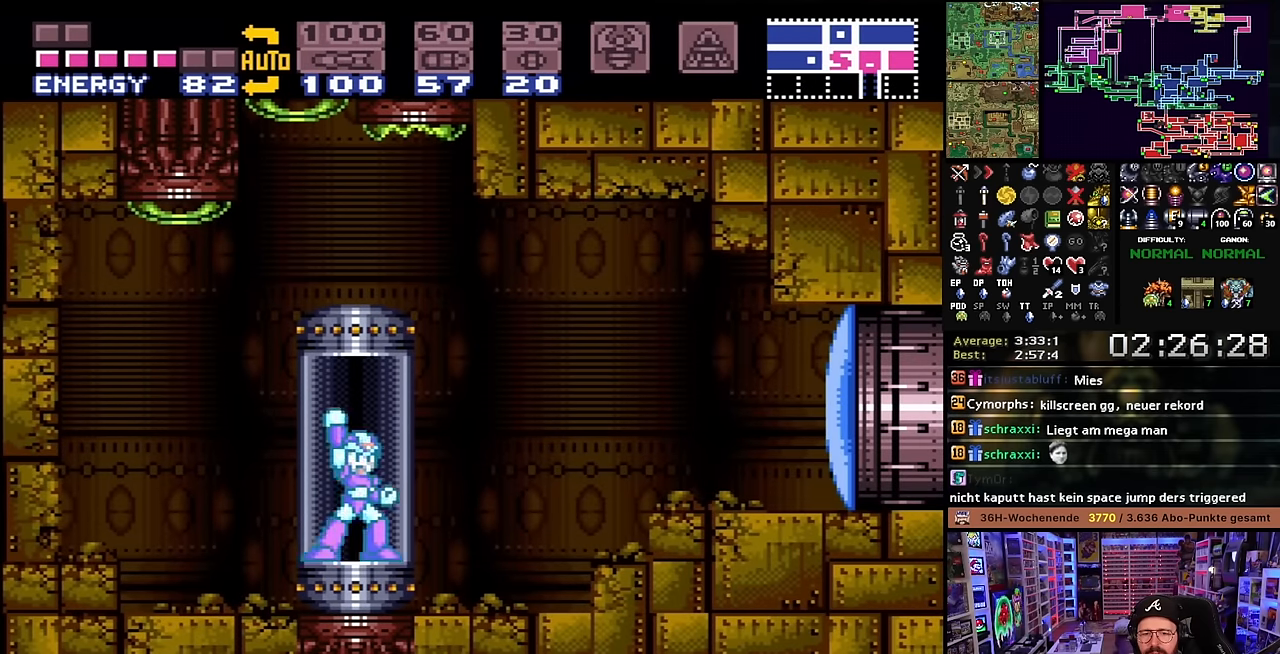
{"buttons": ["B"], "events": [[17, "B", "up"], [100, "B", "down"], [200, "B", "up"], [284, "B", "down"], [400, "B", "up"], [450, "B", "down"]]}
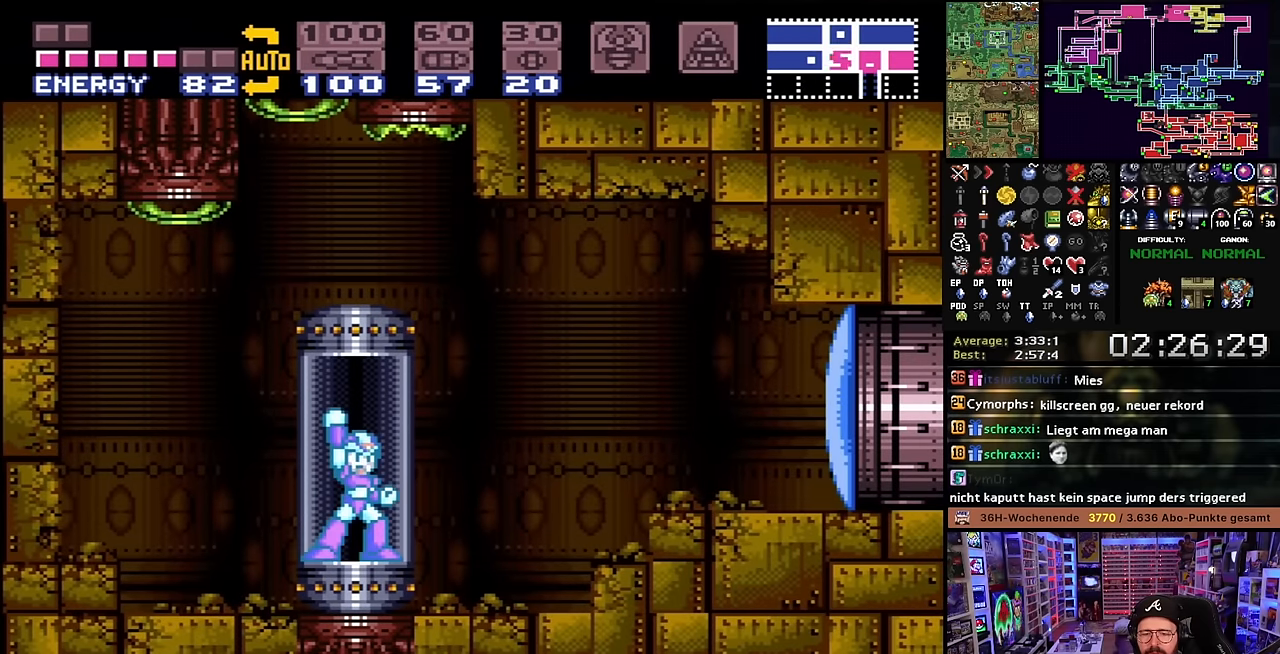
{"buttons": ["DPAD_RIGHT"], "events": [[50, "DPAD_RIGHT", "down"], [67, "B", "up"], [100, "DPAD_RIGHT", "up"], [100, "DPAD_UP", "down"], [117, "DPAD_RIGHT", "down"], [117, "DPAD_UP", "up"]]}
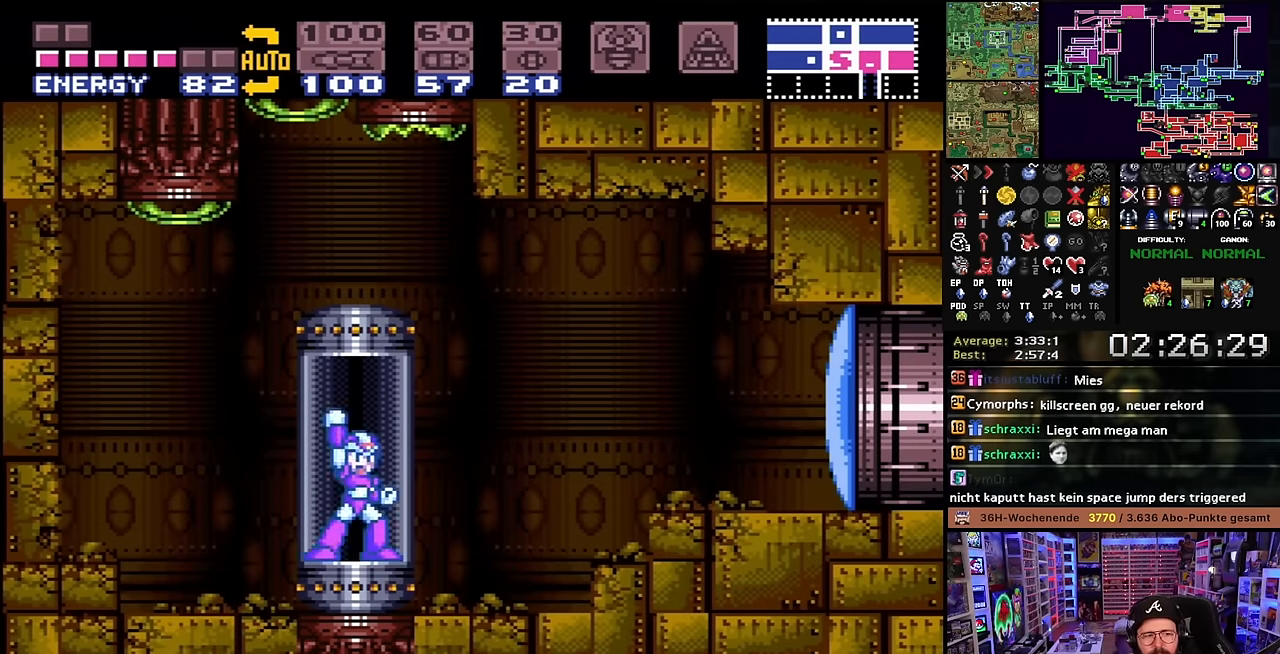
{"buttons": ["DPAD_RIGHT"], "events": [[17, "DPAD_RIGHT", "up"], [34, "DPAD_RIGHT", "down"]]}
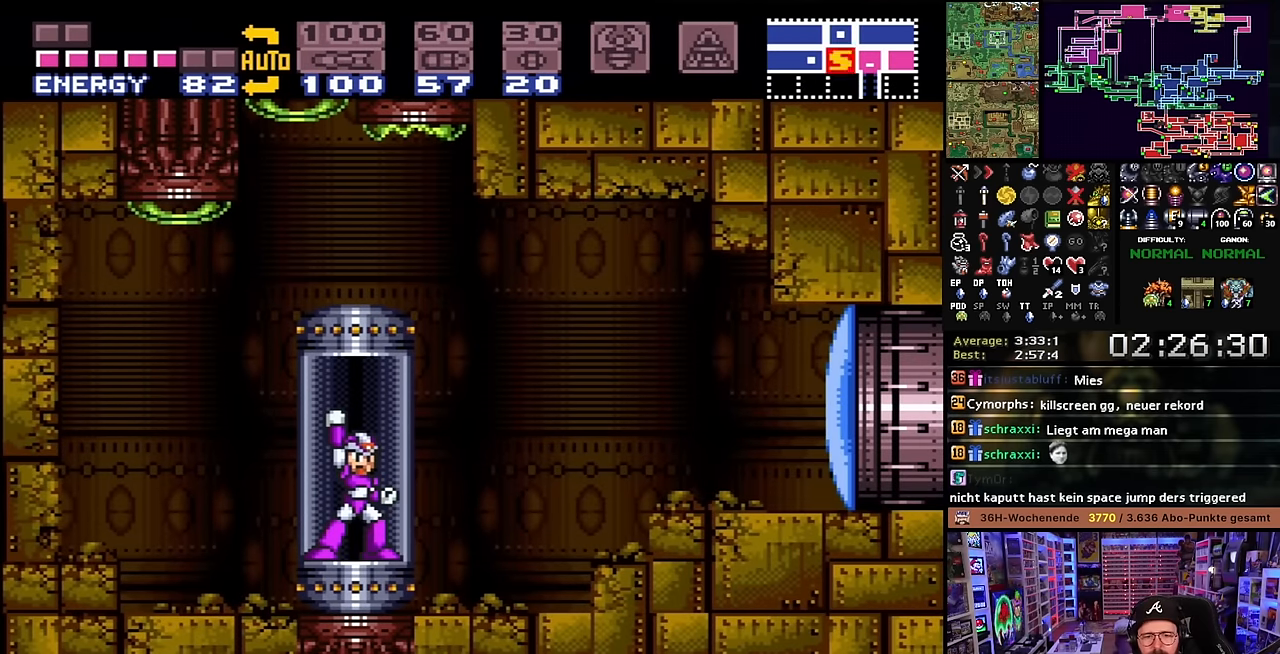
{"buttons": ["DPAD_RIGHT"], "events": [[184, "Y", "down"], [284, "Y", "up"], [367, "Y", "down"], [467, "Y", "up"]]}
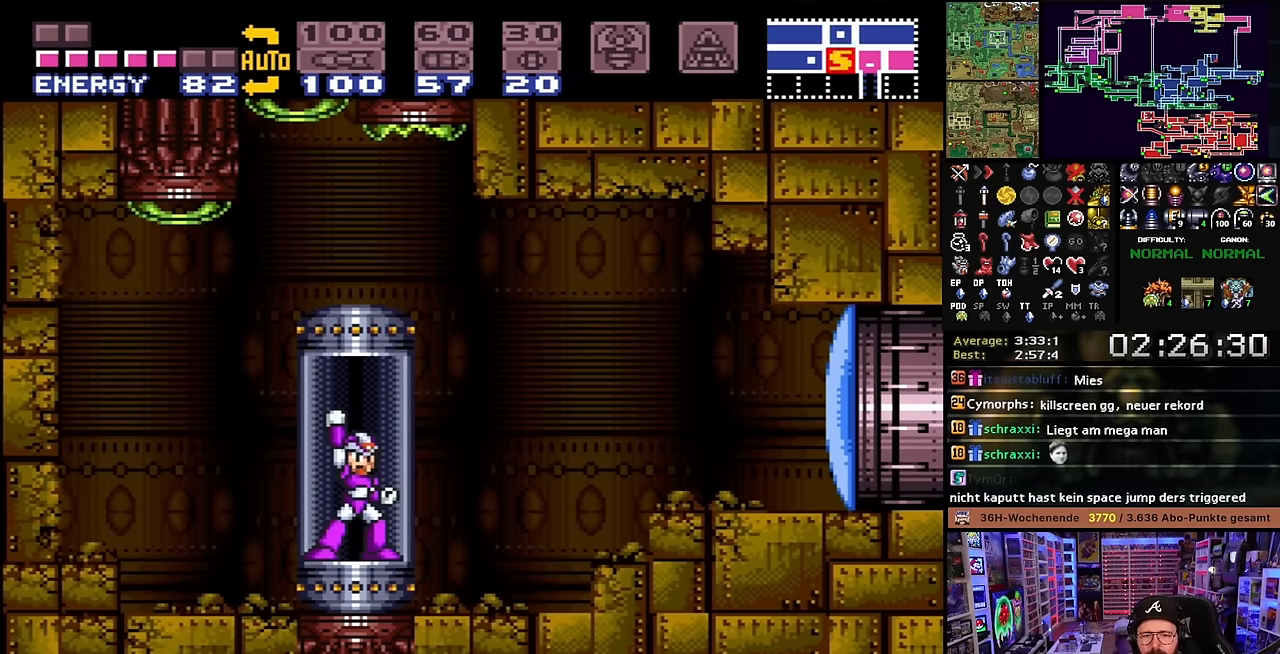
{"buttons": ["Y", "DPAD_RIGHT"], "events": [[67, "Y", "down"], [167, "Y", "up"], [266, "Y", "down"], [366, "Y", "up"], [433, "Y", "down"]]}
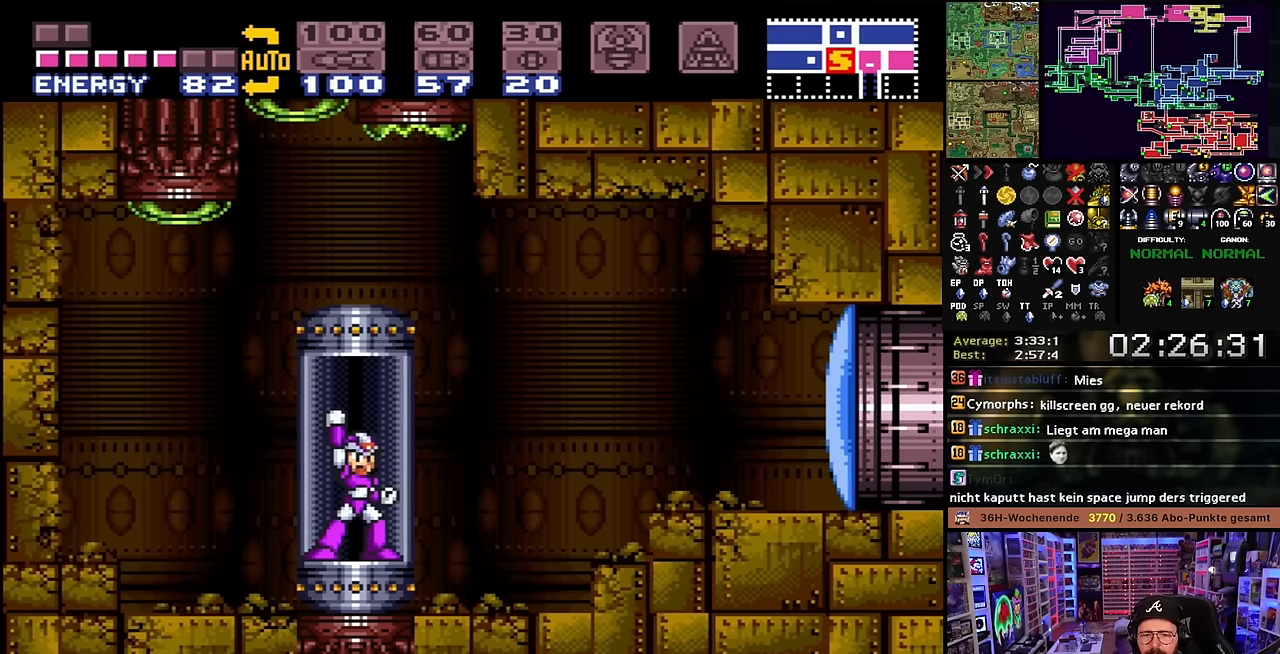
{"buttons": ["Y", "DPAD_RIGHT"], "events": [[50, "Y", "up"], [116, "Y", "down"], [216, "Y", "up"], [300, "Y", "down"], [400, "DPAD_RIGHT", "up"], [400, "DPAD_UP", "down"], [400, "Y", "up"], [416, "DPAD_RIGHT", "down"], [416, "DPAD_UP", "up"], [466, "Y", "down"]]}
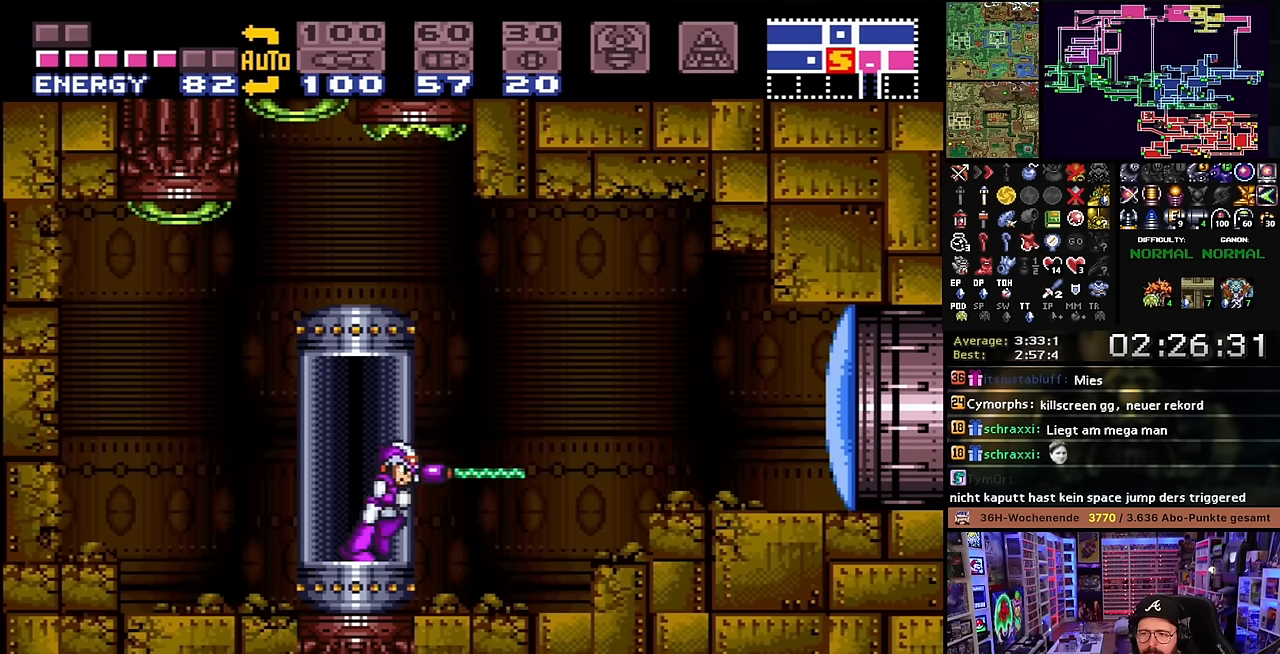
{"buttons": ["DPAD_RIGHT"], "events": [[83, "Y", "up"], [233, "X", "down"], [316, "DPAD_LEFT", "down"], [316, "DPAD_RIGHT", "up"], [316, "X", "up"], [333, "DPAD_LEFT", "up"], [333, "DPAD_RIGHT", "down"], [333, "X", "down"], [450, "X", "up"]]}
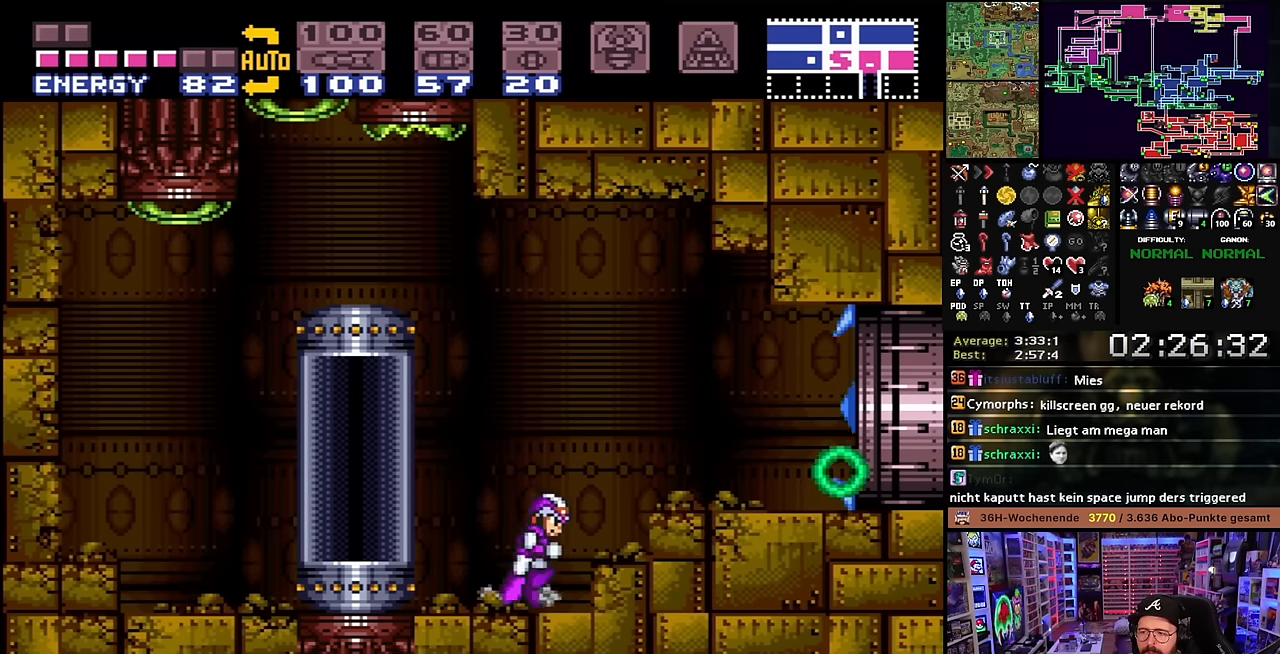
{"buttons": ["X", "DPAD_RIGHT"], "events": [[16, "B", "down"], [166, "B", "up"], [166, "X", "down"], [233, "X", "up"], [250, "X", "down"]]}
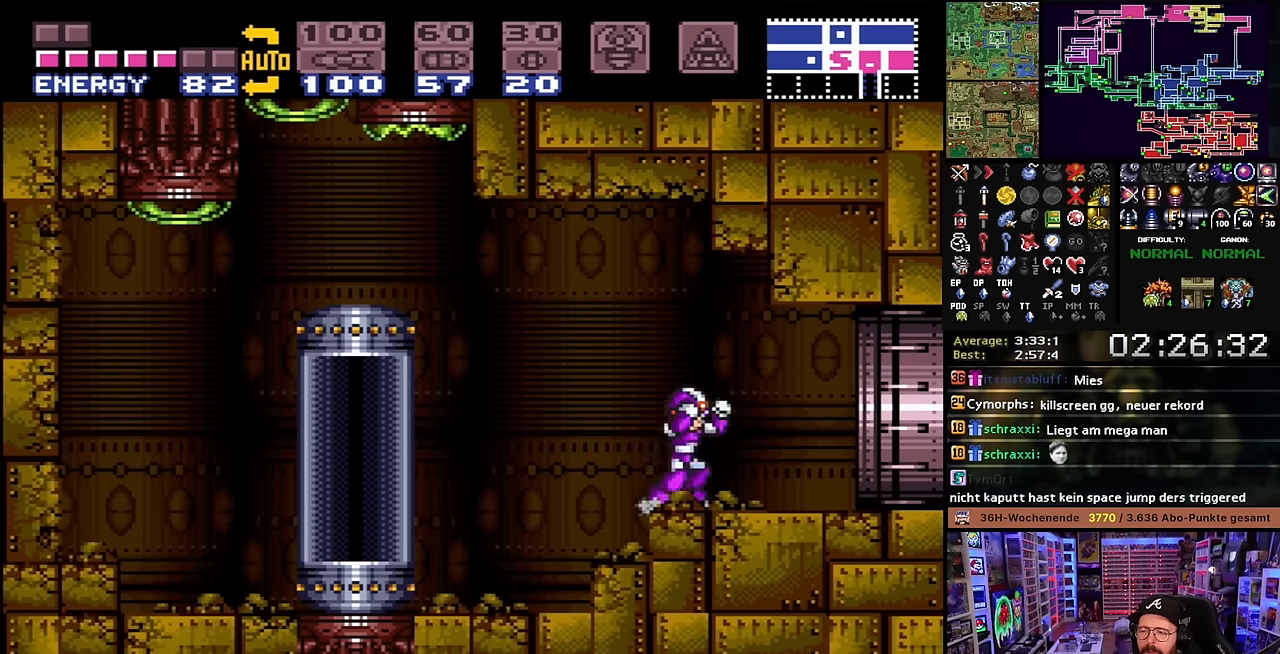
{"buttons": ["X", "DPAD_RIGHT"], "events": []}
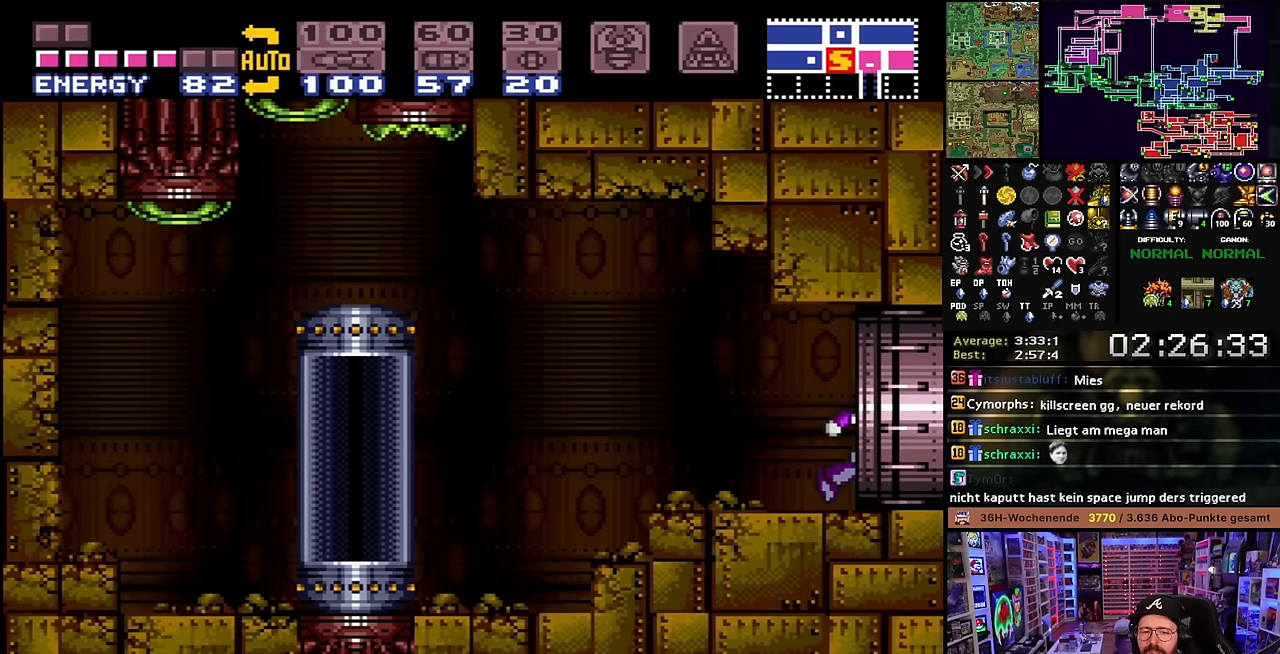
{"buttons": [], "events": [[483, "X", "up"], [500, "DPAD_RIGHT", "up"]]}
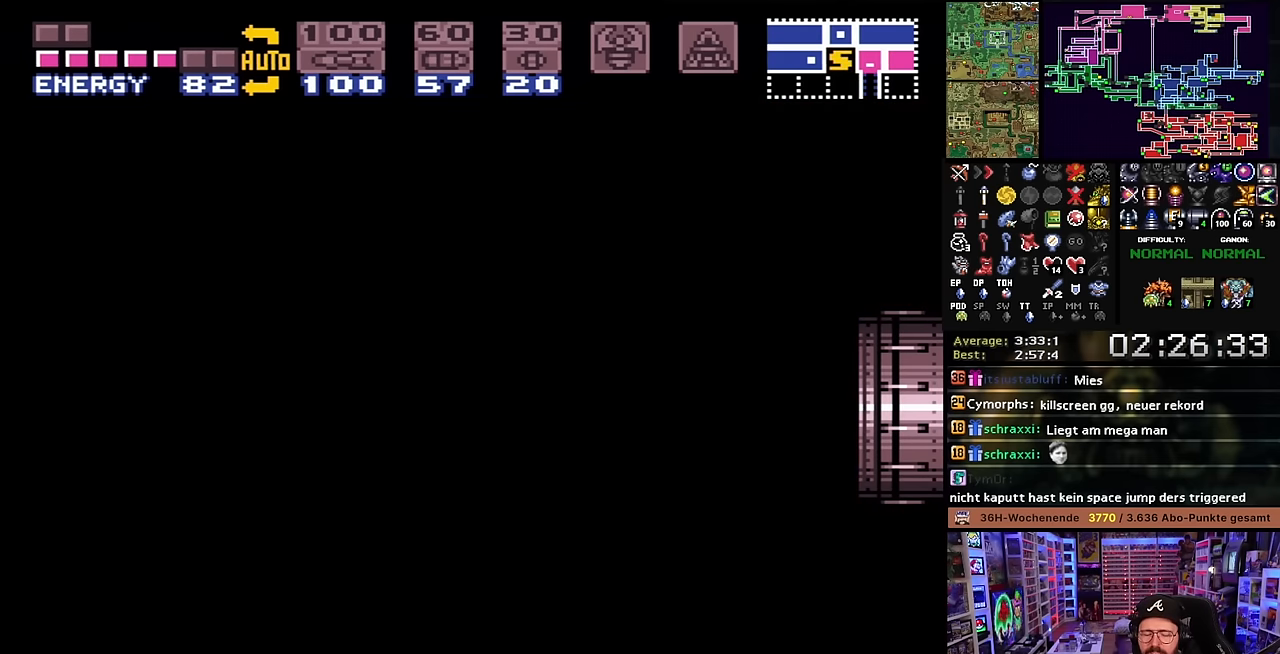
{"buttons": ["X"], "events": [[250, "X", "down"], [366, "X", "up"], [483, "X", "down"]]}
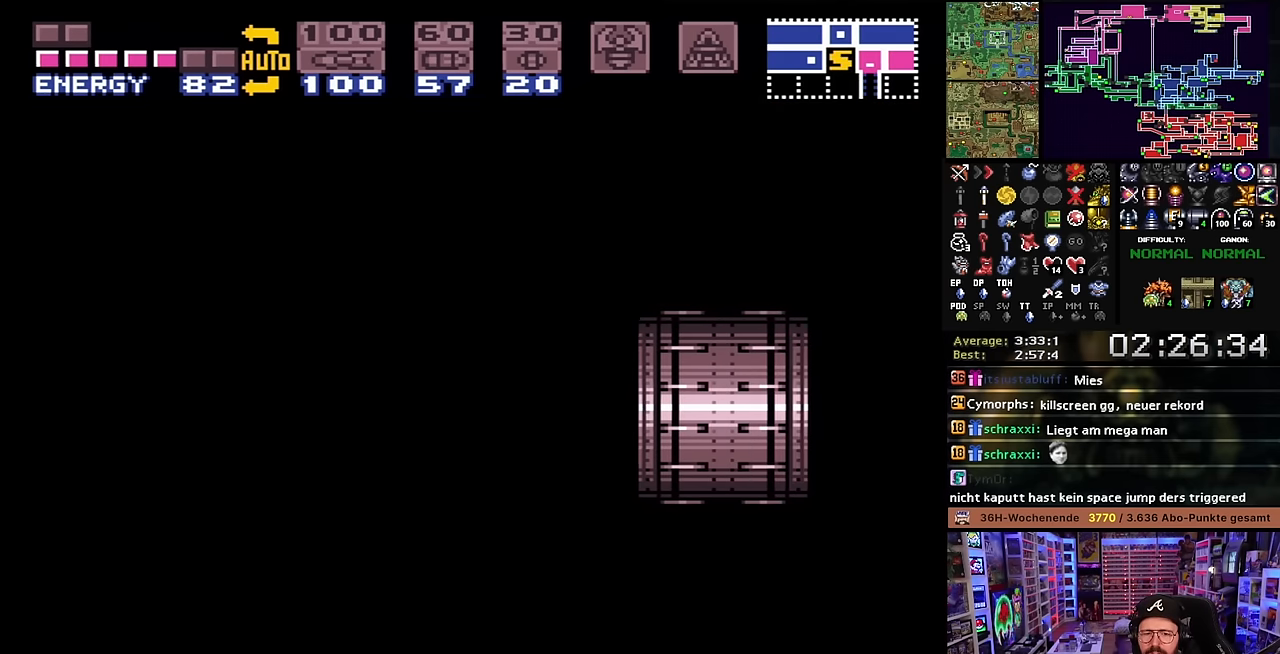
{"buttons": ["X"], "events": [[116, "DPAD_LEFT", "down"], [116, "X", "up"], [133, "DPAD_LEFT", "up"], [200, "X", "down"], [283, "X", "up"], [466, "X", "down"]]}
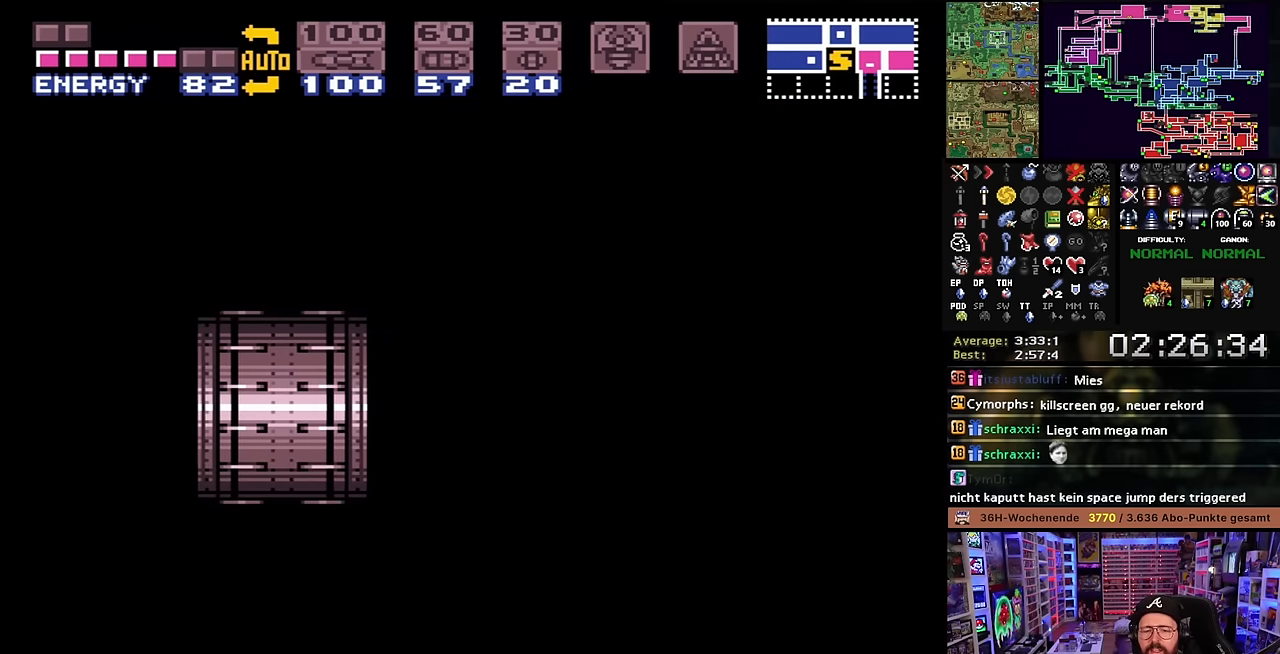
{"buttons": ["X"], "events": [[33, "DPAD_LEFT", "down"], [33, "X", "up"], [50, "DPAD_LEFT", "up"], [50, "X", "down"]]}
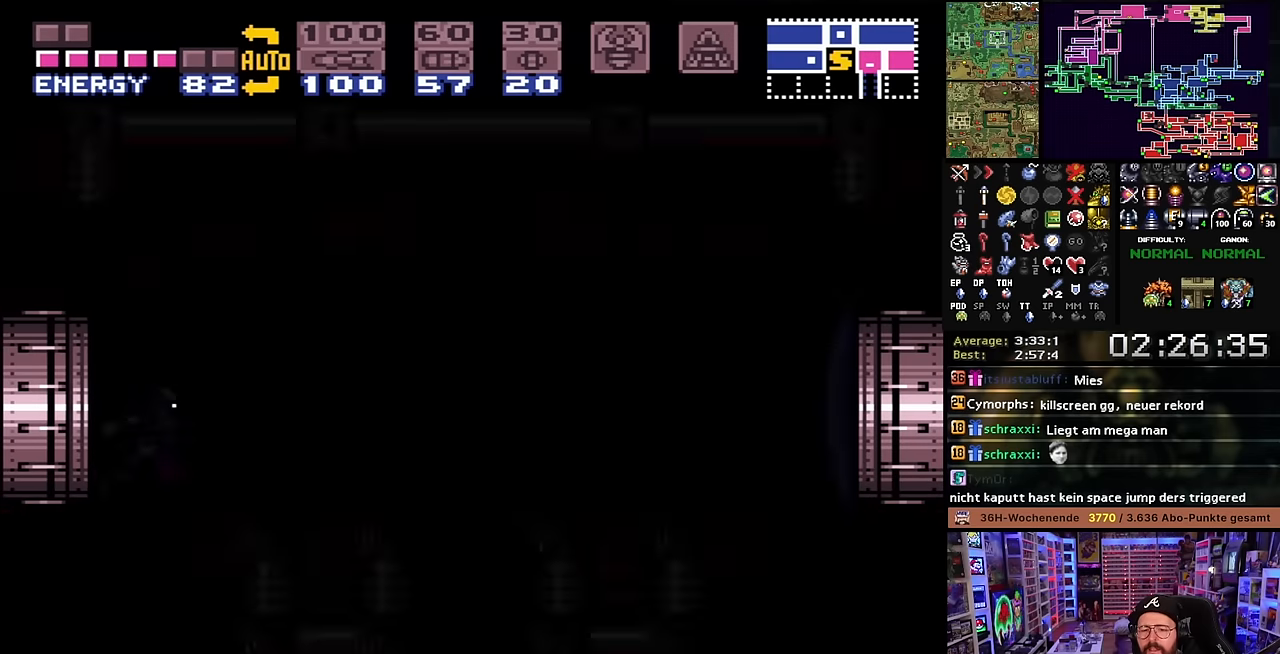
{"buttons": ["X", "DPAD_RIGHT"], "events": [[83, "DPAD_RIGHT", "down"]]}
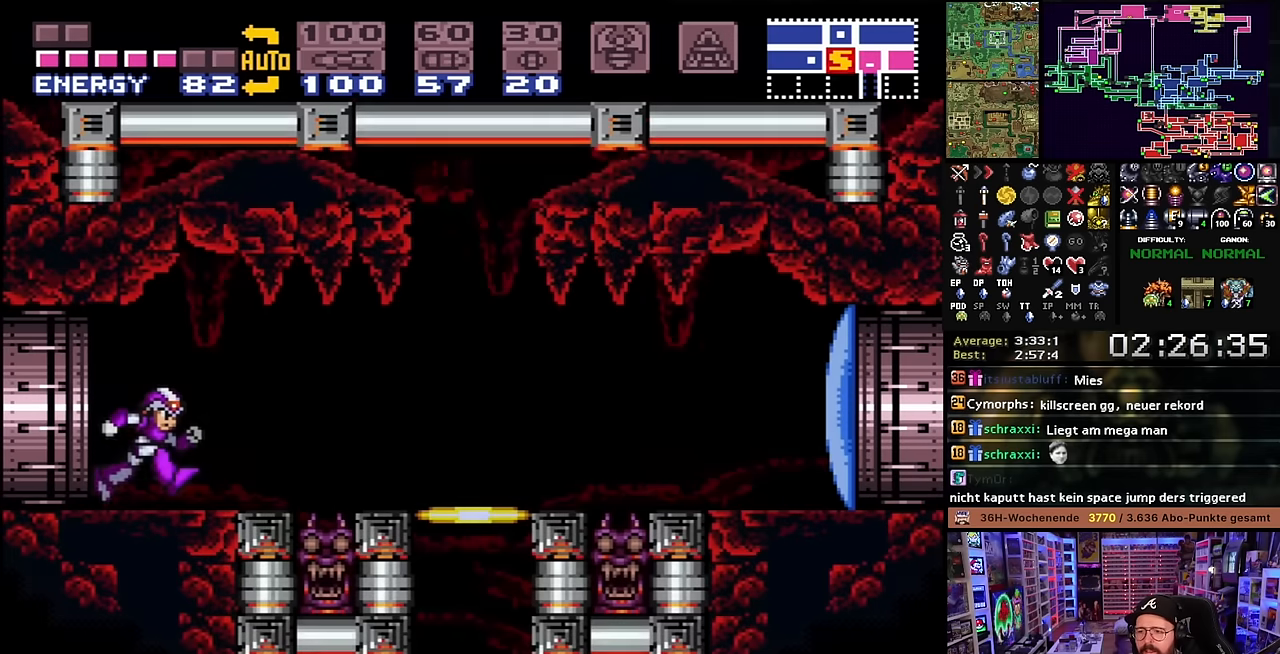
{"buttons": [], "events": [[333, "DPAD_RIGHT", "up"], [333, "X", "up"], [350, "R1", "down"], [416, "DPAD_DOWN", "down"], [433, "R1", "up"], [500, "DPAD_DOWN", "up"]]}